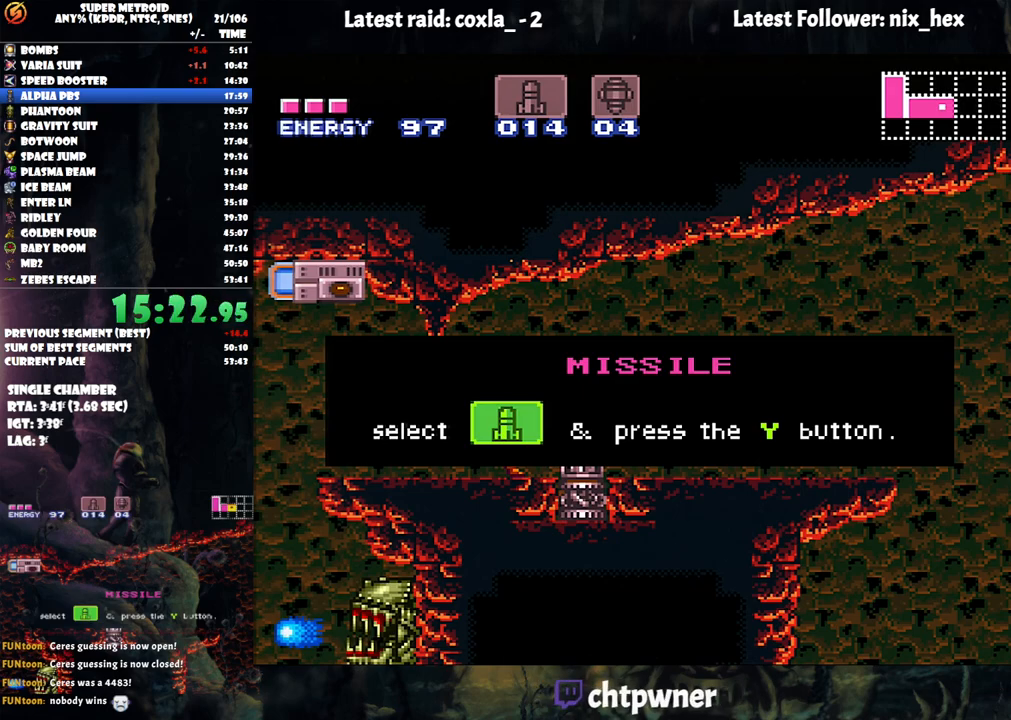
Gameplay with a controller (Nintendo layout); each line is a JSON object with the inputs held at the frame after it. "events" lists button and stick changes between this image and that frame as [ms after this image, input, new state], when the widget could be followed in between. Not read: L3 R3.
{"buttons": ["A", "L1", "R1", "DPAD_RIGHT"], "events": []}
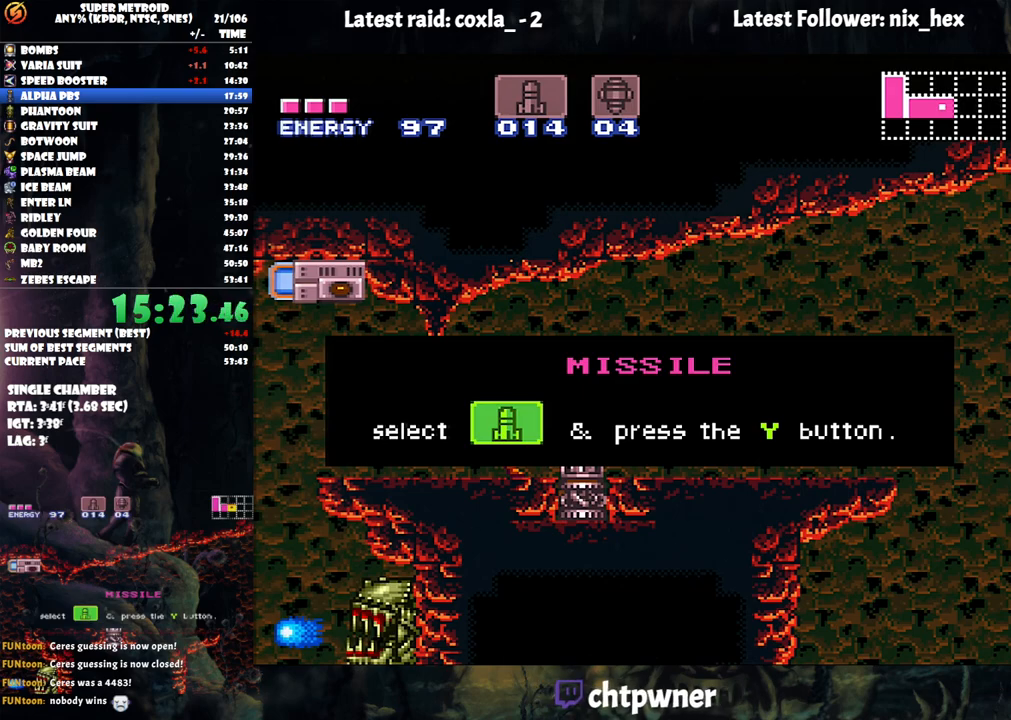
{"buttons": ["A", "L1", "R1", "DPAD_RIGHT"], "events": []}
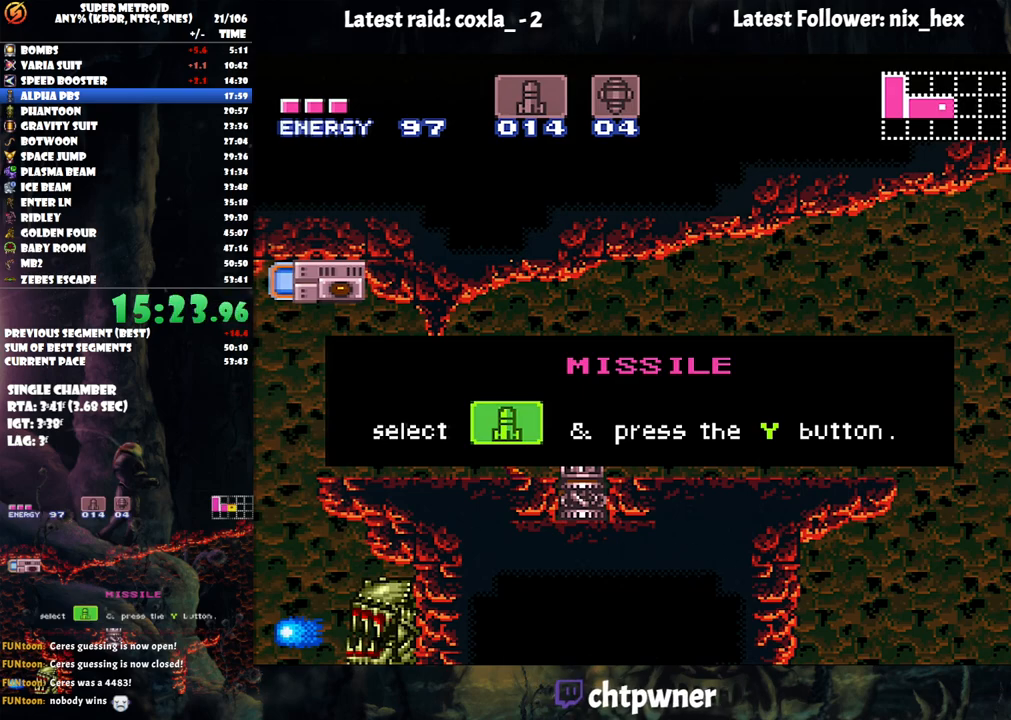
{"buttons": ["A", "DPAD_RIGHT"], "events": [[50, "A", "up"], [50, "L1", "up"], [50, "R1", "up"], [367, "DPAD_RIGHT", "up"], [383, "A", "down"], [383, "DPAD_RIGHT", "down"]]}
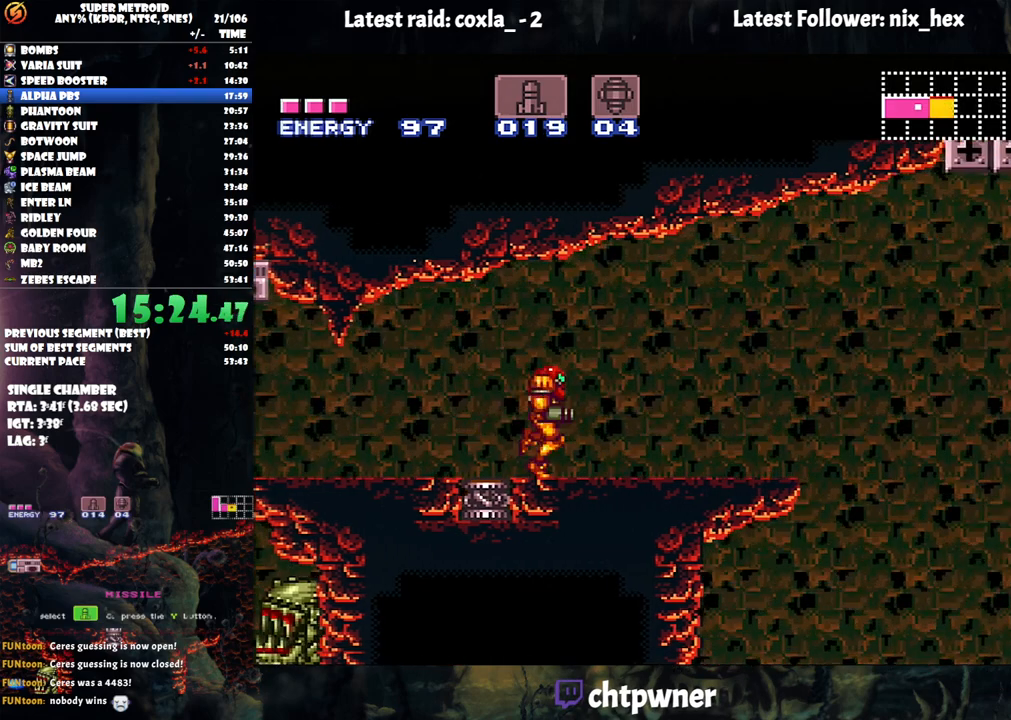
{"buttons": ["A", "B", "DPAD_RIGHT"], "events": [[250, "B", "down"]]}
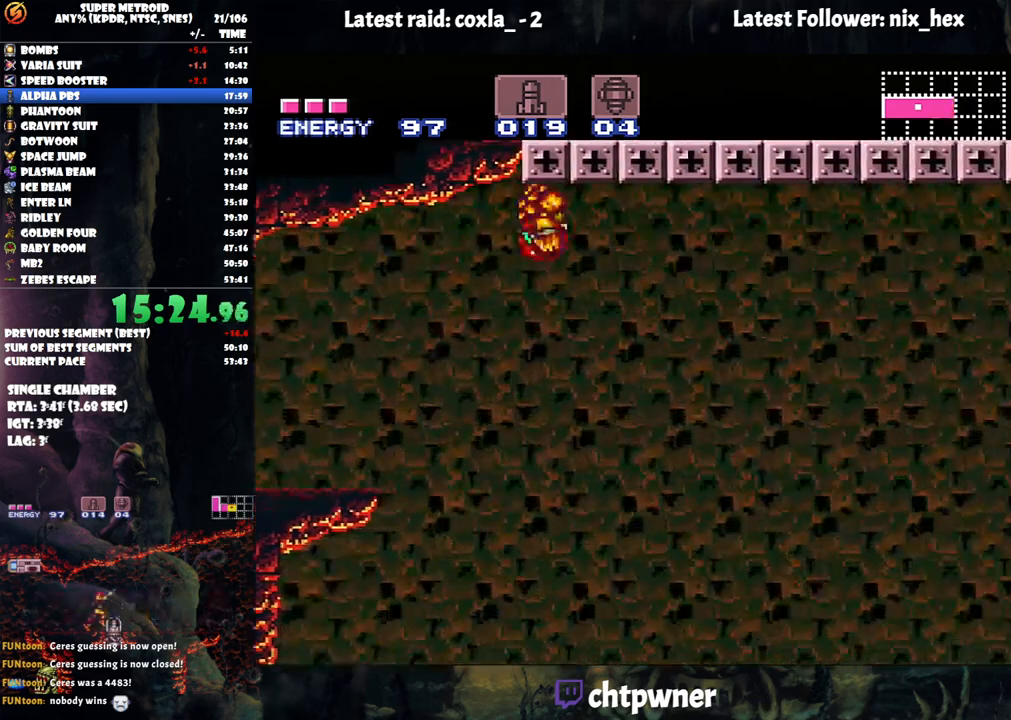
{"buttons": ["A", "B", "DPAD_RIGHT"], "events": []}
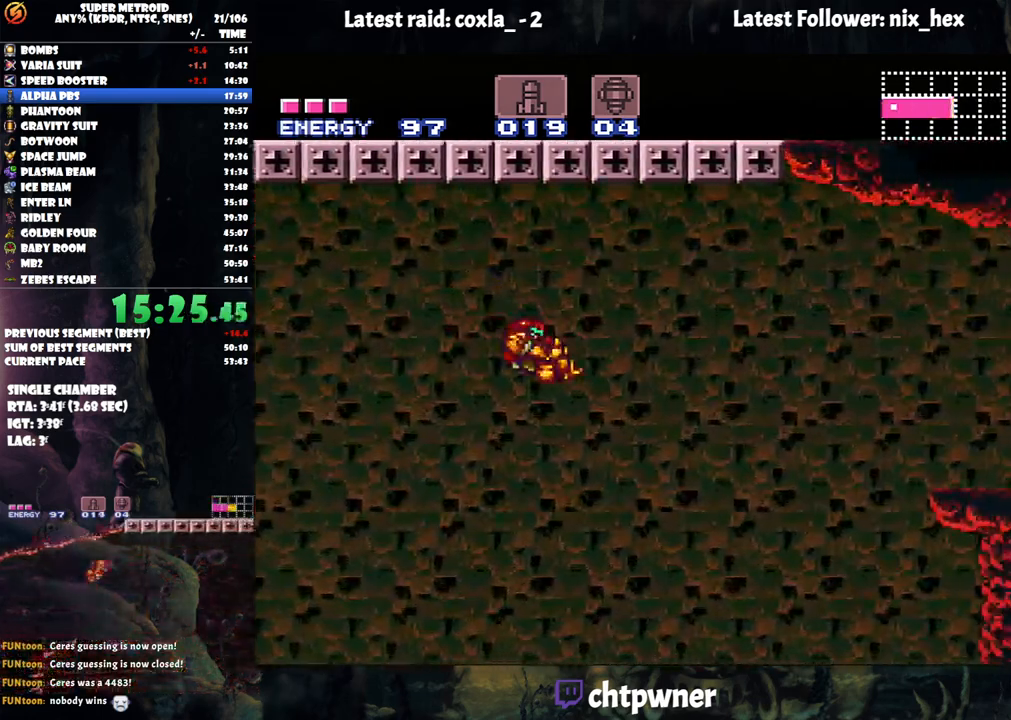
{"buttons": ["DPAD_LEFT"], "events": [[350, "B", "up"], [400, "A", "up"], [400, "DPAD_RIGHT", "up"], [500, "DPAD_LEFT", "down"]]}
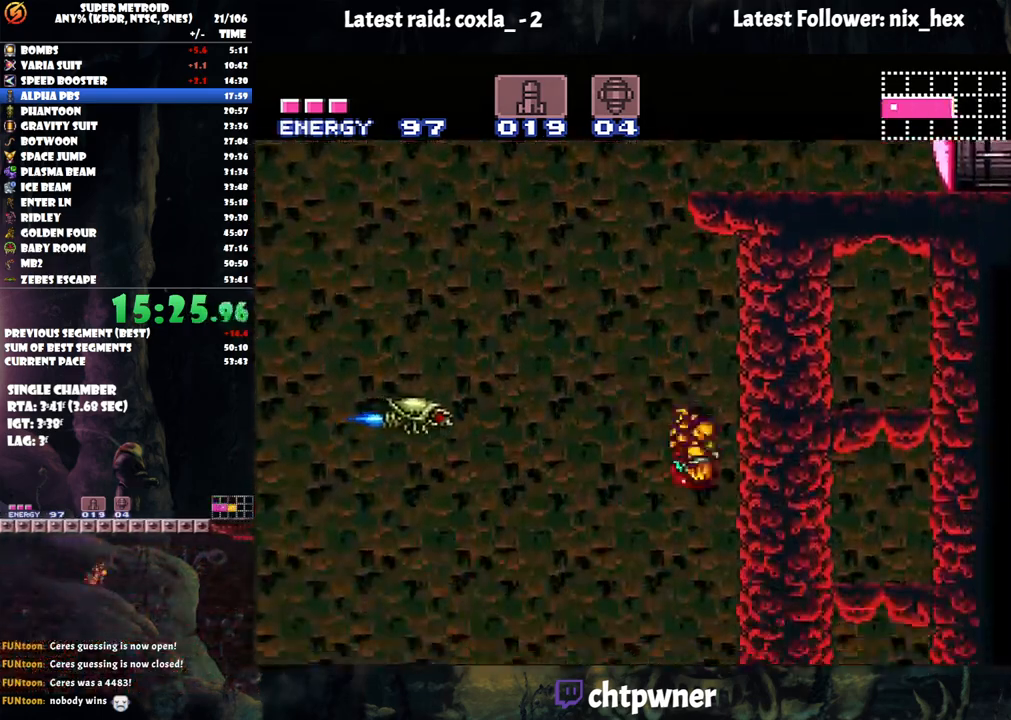
{"buttons": ["B", "DPAD_RIGHT"], "events": [[67, "B", "down"], [283, "DPAD_LEFT", "up"], [383, "DPAD_RIGHT", "down"]]}
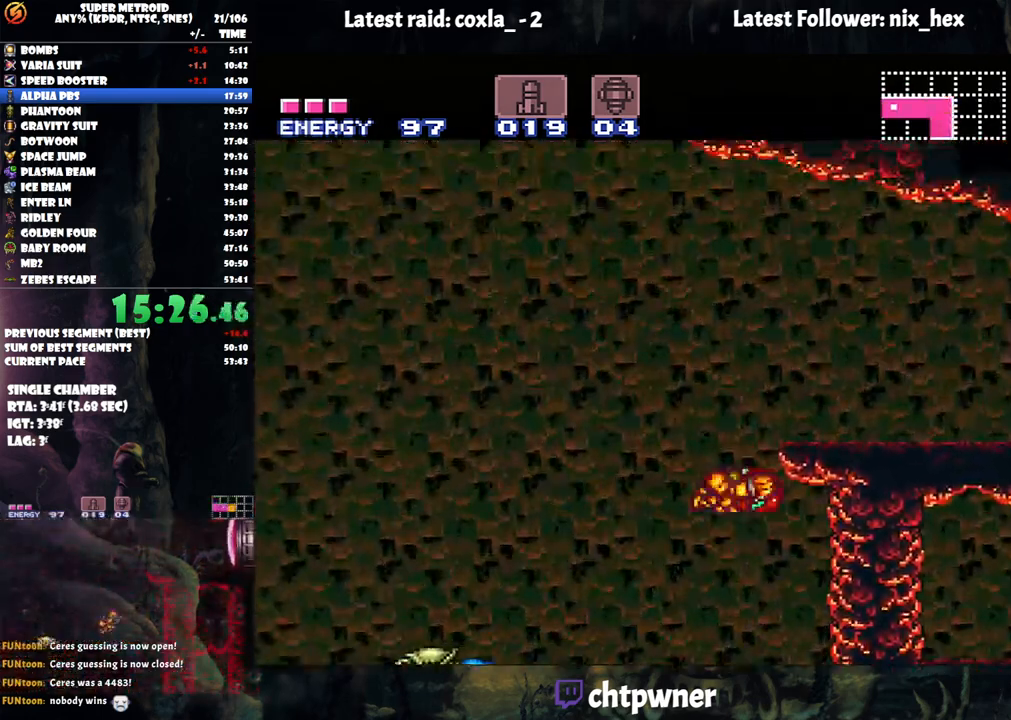
{"buttons": ["DPAD_RIGHT"], "events": [[67, "B", "up"], [83, "DPAD_RIGHT", "up"], [200, "DPAD_LEFT", "down"], [217, "B", "down"], [283, "DPAD_LEFT", "up"], [350, "DPAD_RIGHT", "down"], [450, "B", "up"]]}
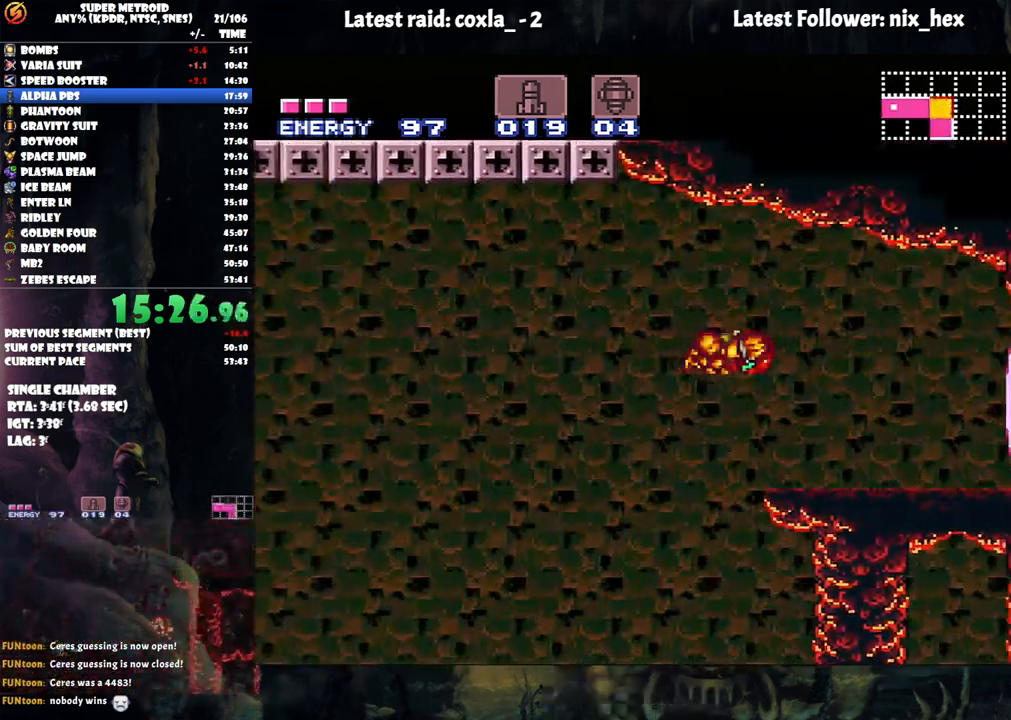
{"buttons": ["SELECT"], "events": [[17, "X", "down"], [117, "X", "up"], [150, "X", "down"], [233, "X", "up"], [267, "DPAD_RIGHT", "up"], [317, "Y", "down"], [400, "SELECT", "down"], [400, "Y", "up"]]}
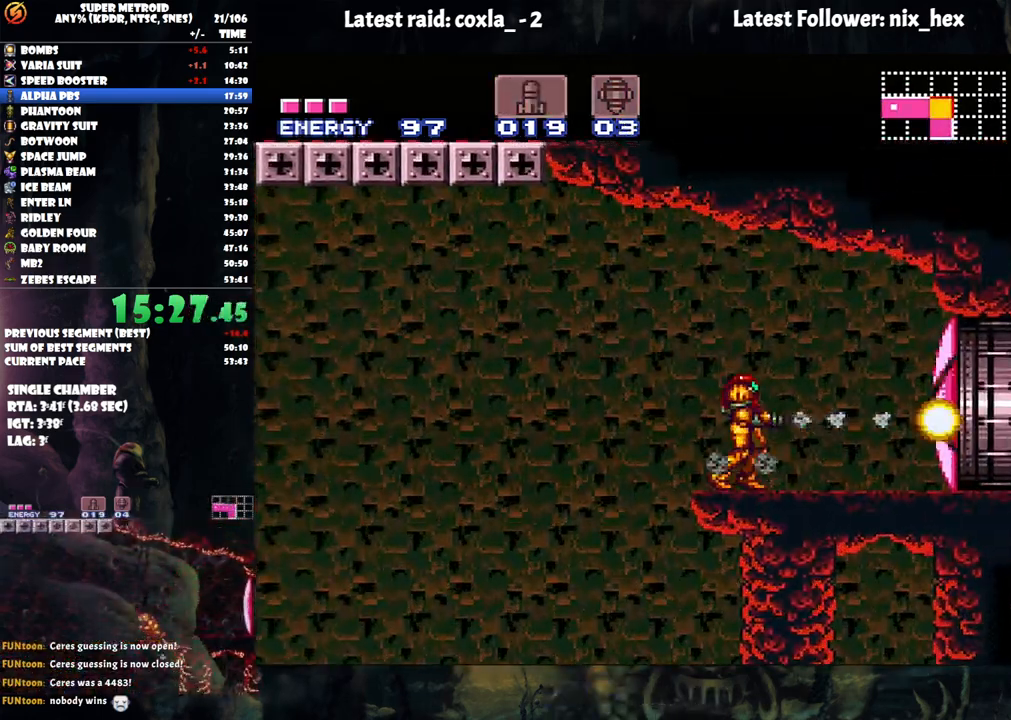
{"buttons": ["A", "DPAD_RIGHT"], "events": [[17, "A", "down"], [17, "SELECT", "up"], [83, "DPAD_RIGHT", "down"]]}
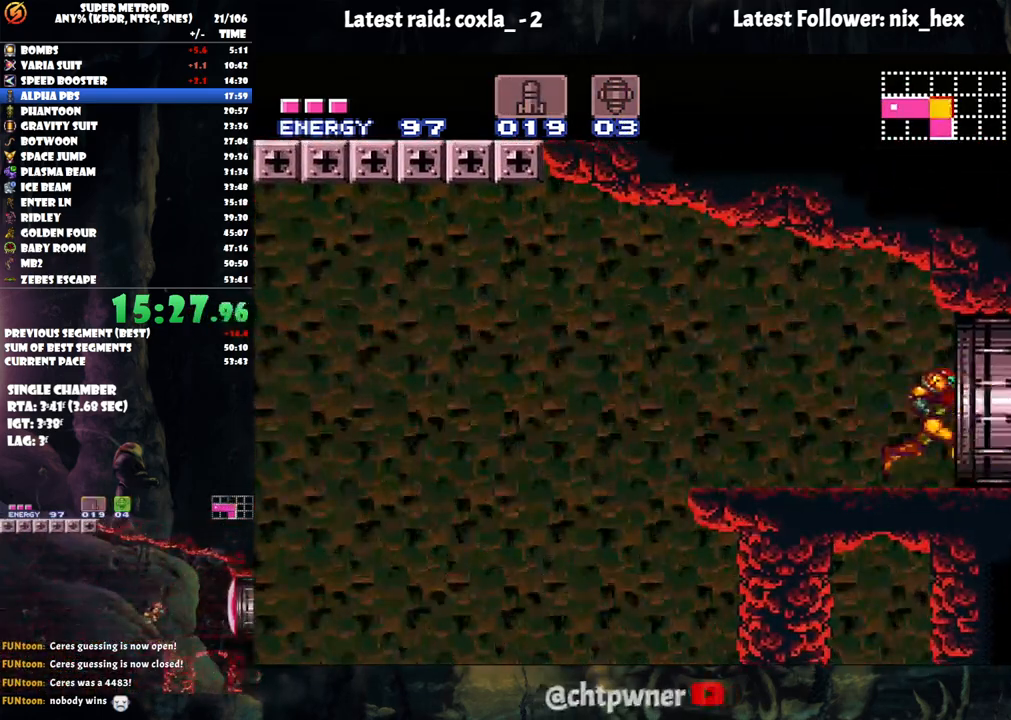
{"buttons": ["A", "DPAD_RIGHT"], "events": []}
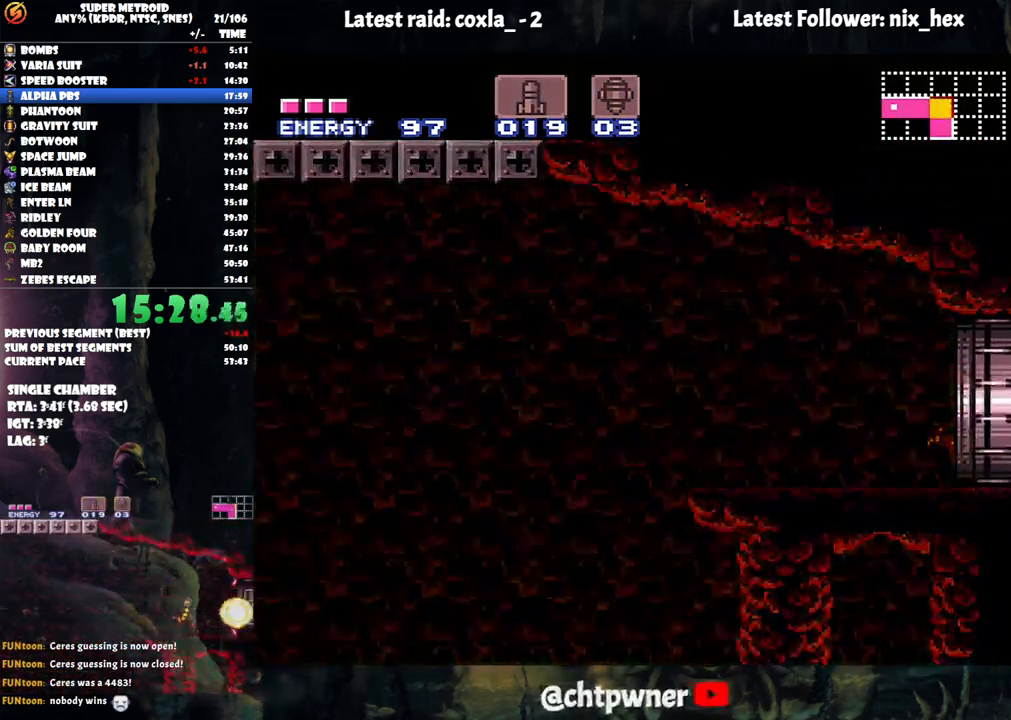
{"buttons": ["A", "DPAD_RIGHT"], "events": []}
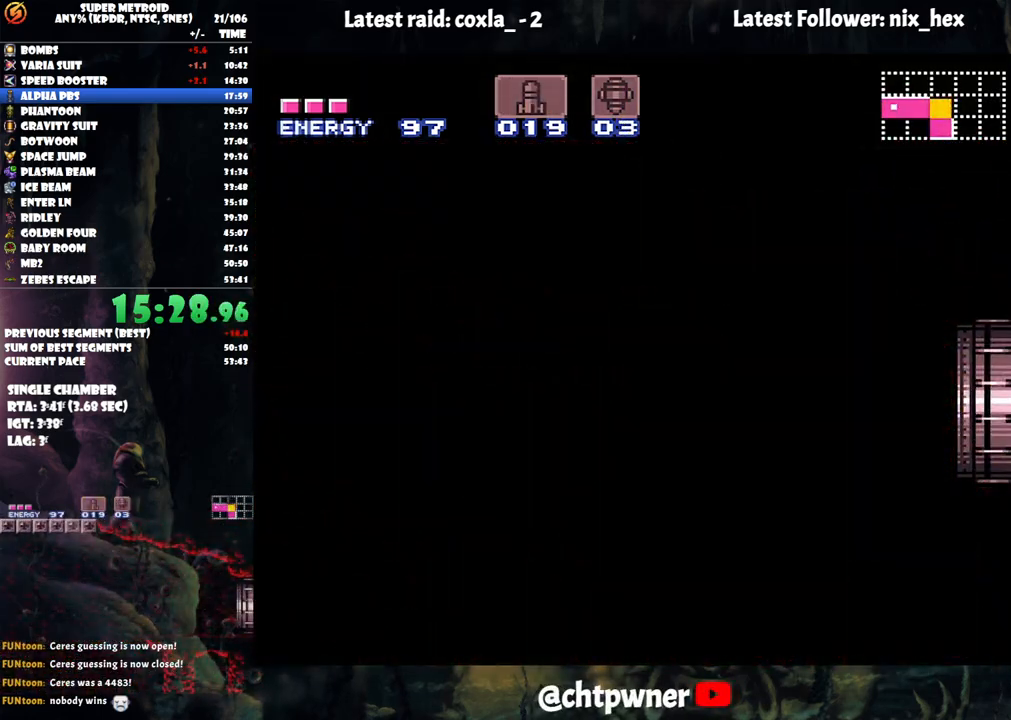
{"buttons": ["A", "DPAD_RIGHT"], "events": []}
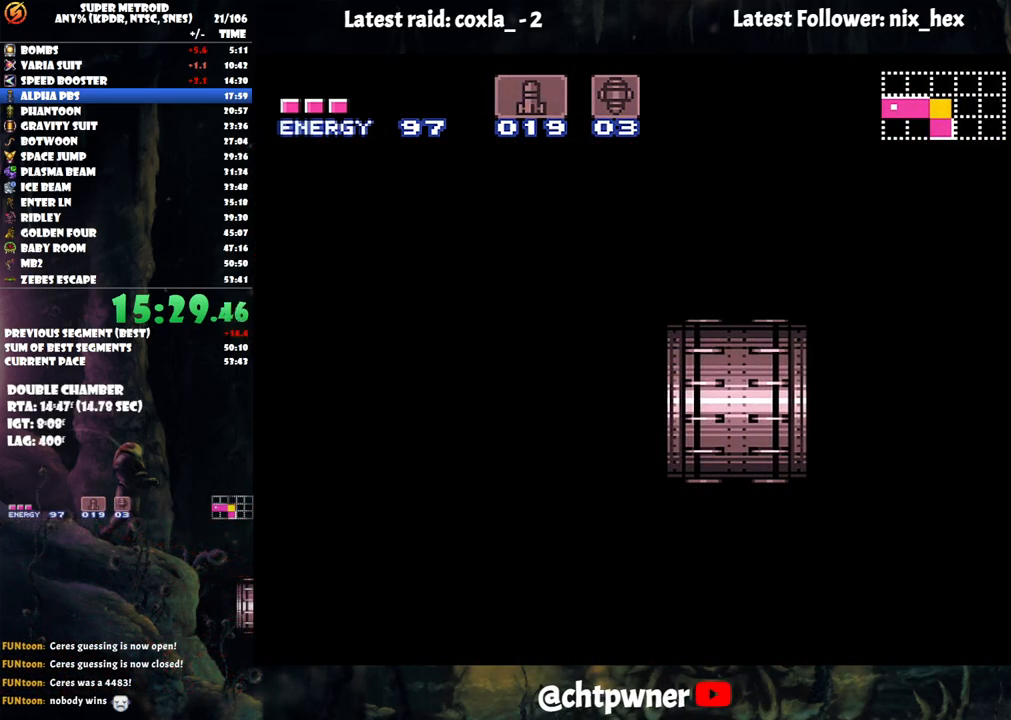
{"buttons": ["A", "DPAD_RIGHT"], "events": []}
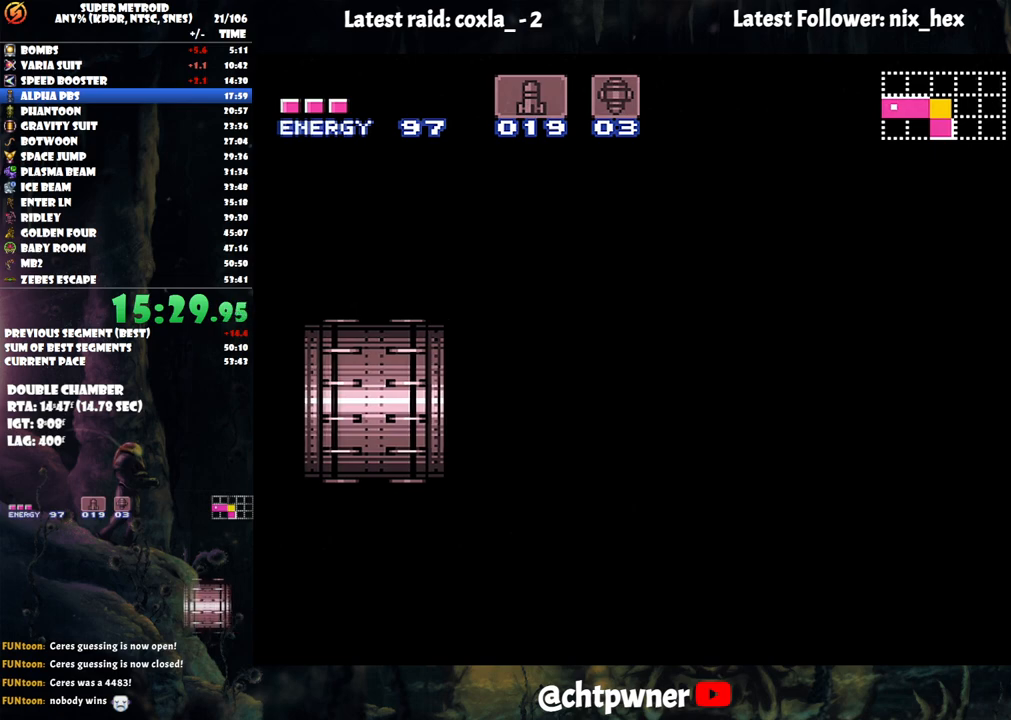
{"buttons": ["A", "DPAD_RIGHT"], "events": []}
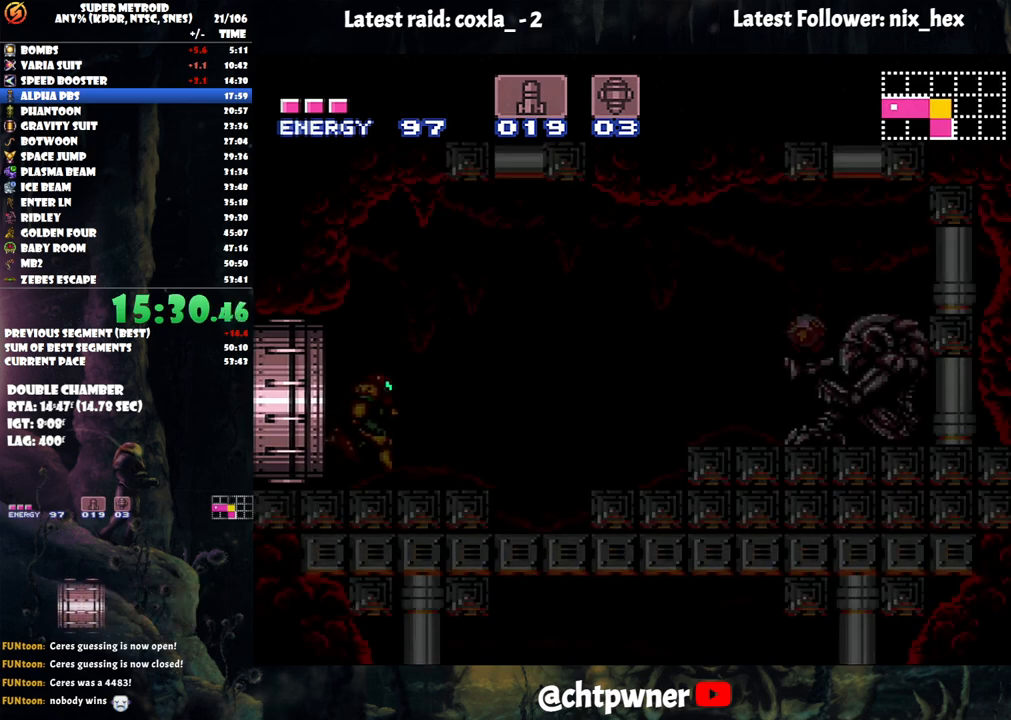
{"buttons": ["B", "DPAD_RIGHT"], "events": [[383, "A", "up"], [417, "A", "down"], [433, "B", "down"], [450, "A", "up"]]}
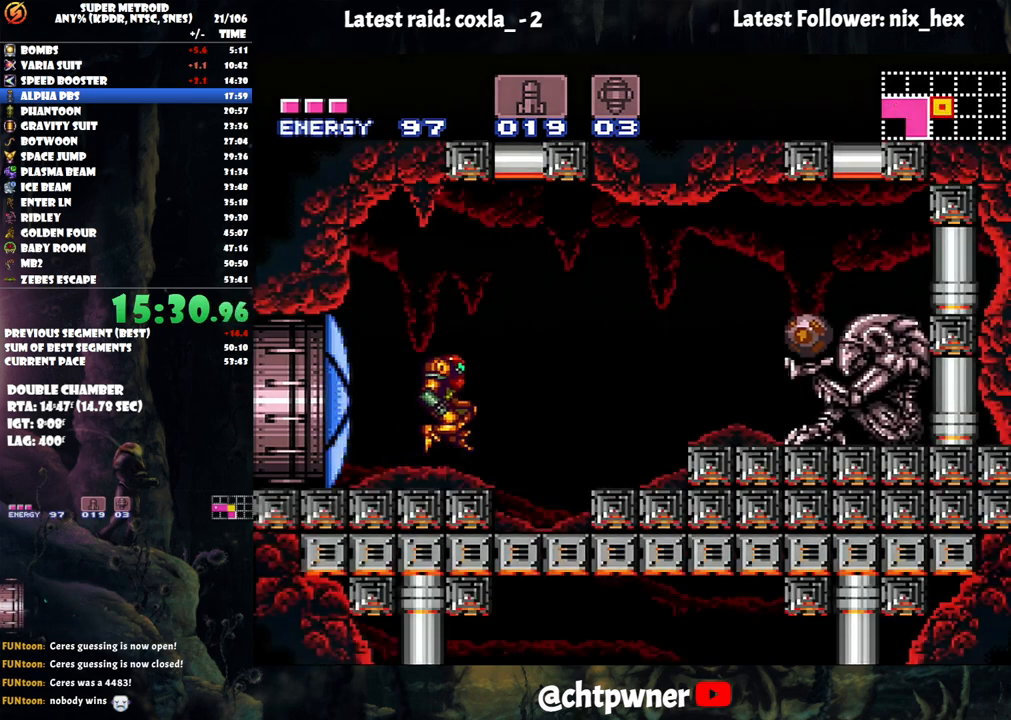
{"buttons": ["DPAD_RIGHT"], "events": [[67, "B", "up"], [400, "Y", "down"], [500, "Y", "up"]]}
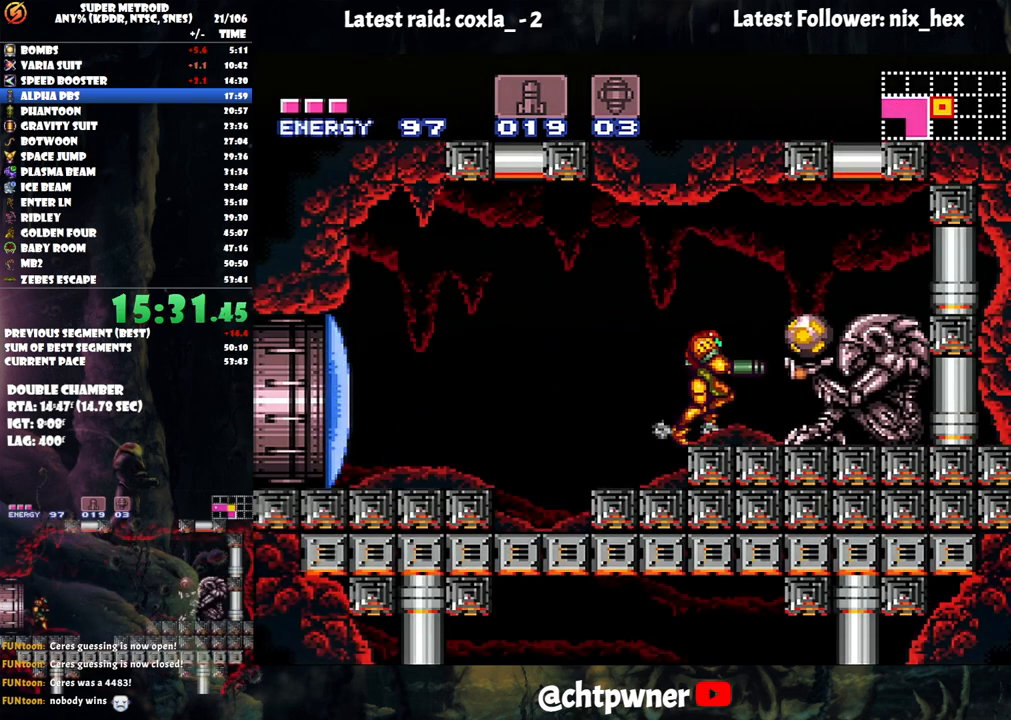
{"buttons": ["Y", "R1", "DPAD_RIGHT"], "events": [[433, "R1", "down"], [500, "Y", "down"]]}
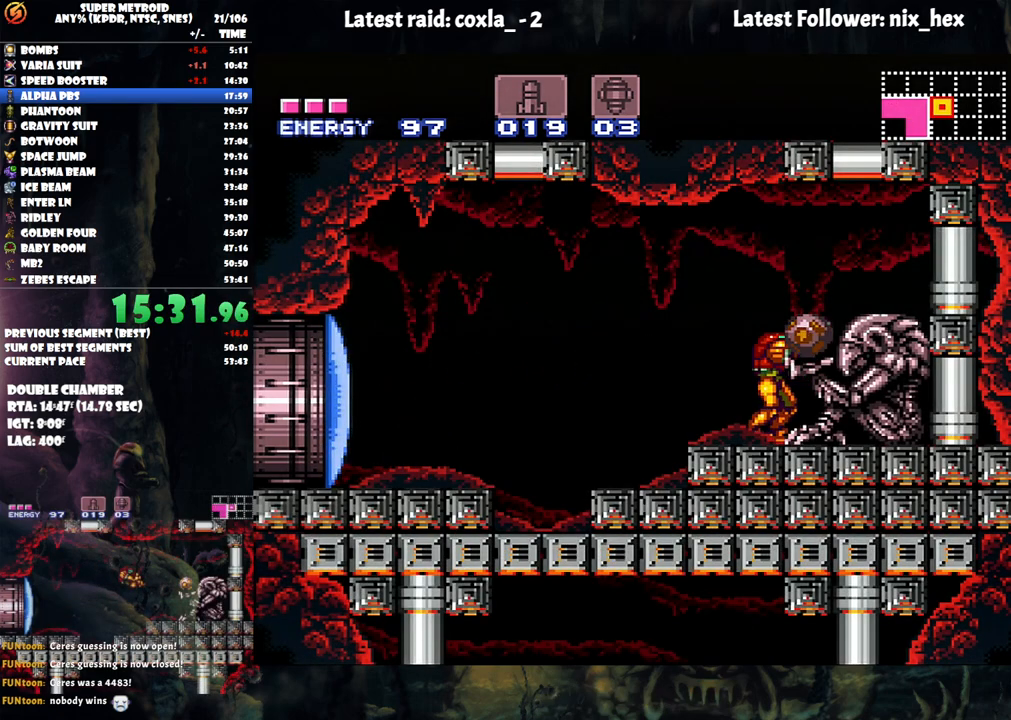
{"buttons": ["R1", "DPAD_RIGHT"], "events": [[100, "Y", "up"]]}
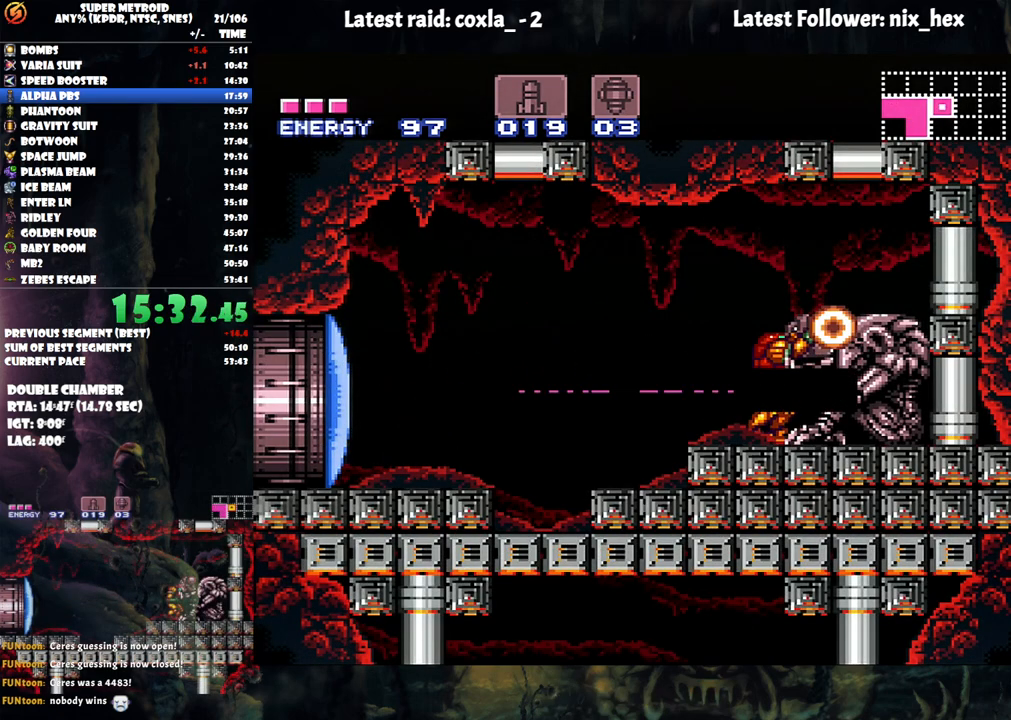
{"buttons": ["R1", "DPAD_RIGHT"], "events": []}
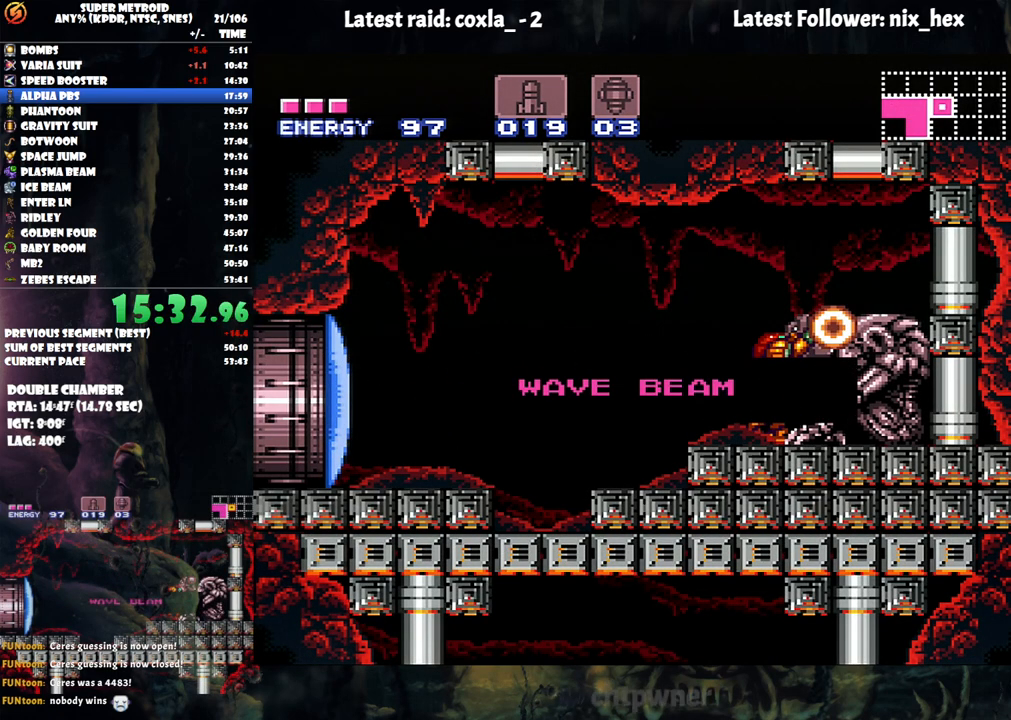
{"buttons": ["R1", "DPAD_RIGHT"], "events": []}
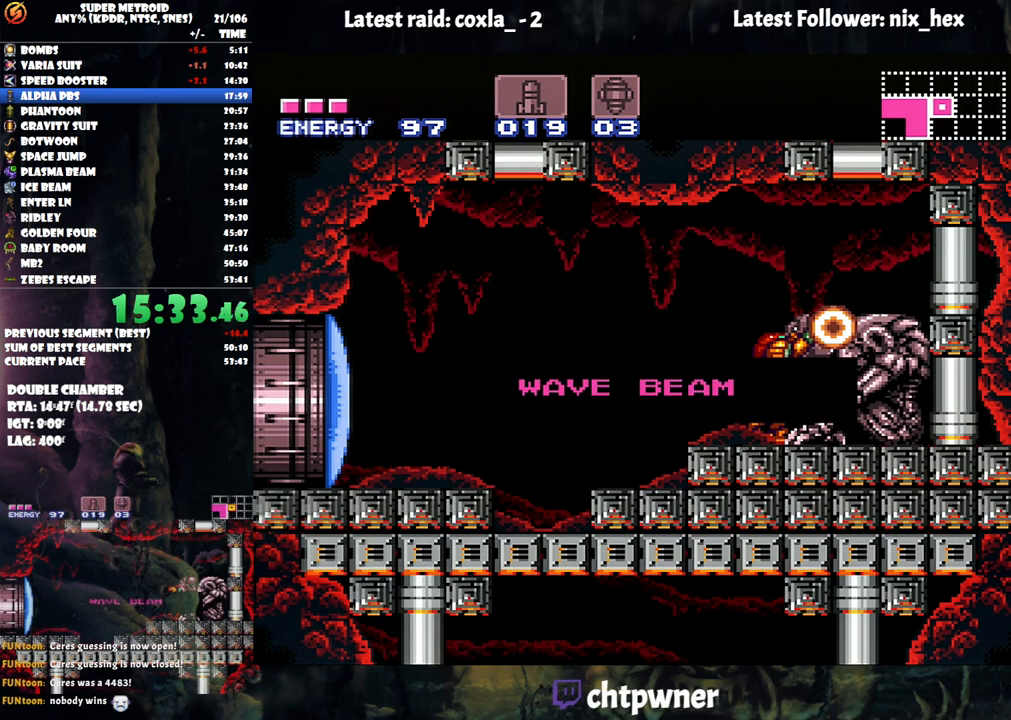
{"buttons": ["R1", "DPAD_RIGHT"], "events": []}
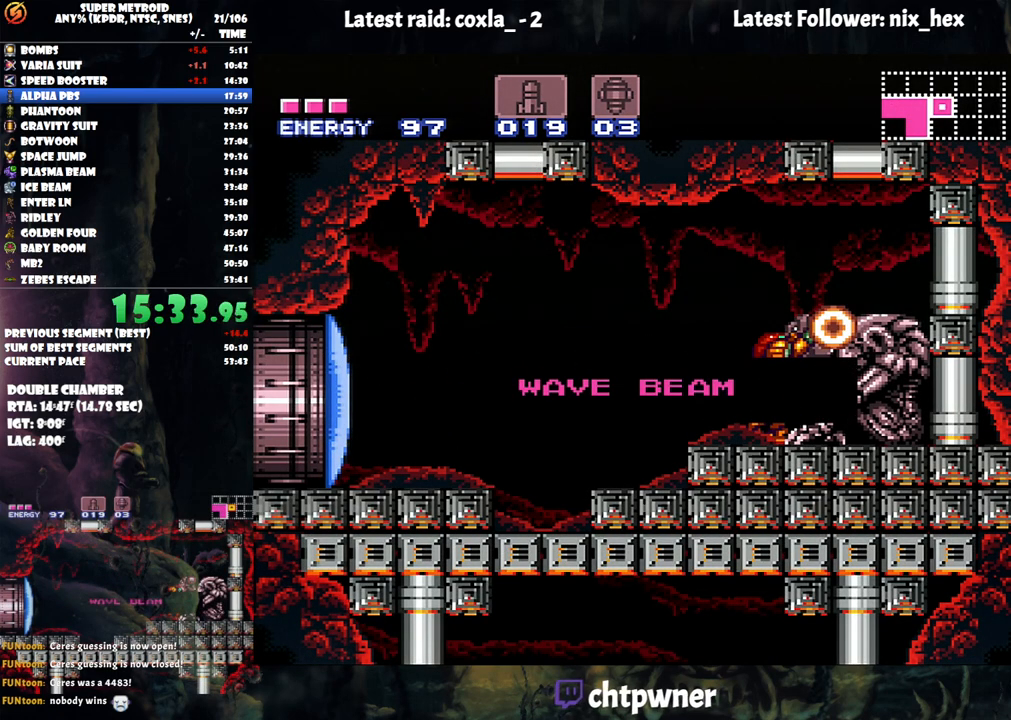
{"buttons": ["R1", "DPAD_RIGHT"], "events": []}
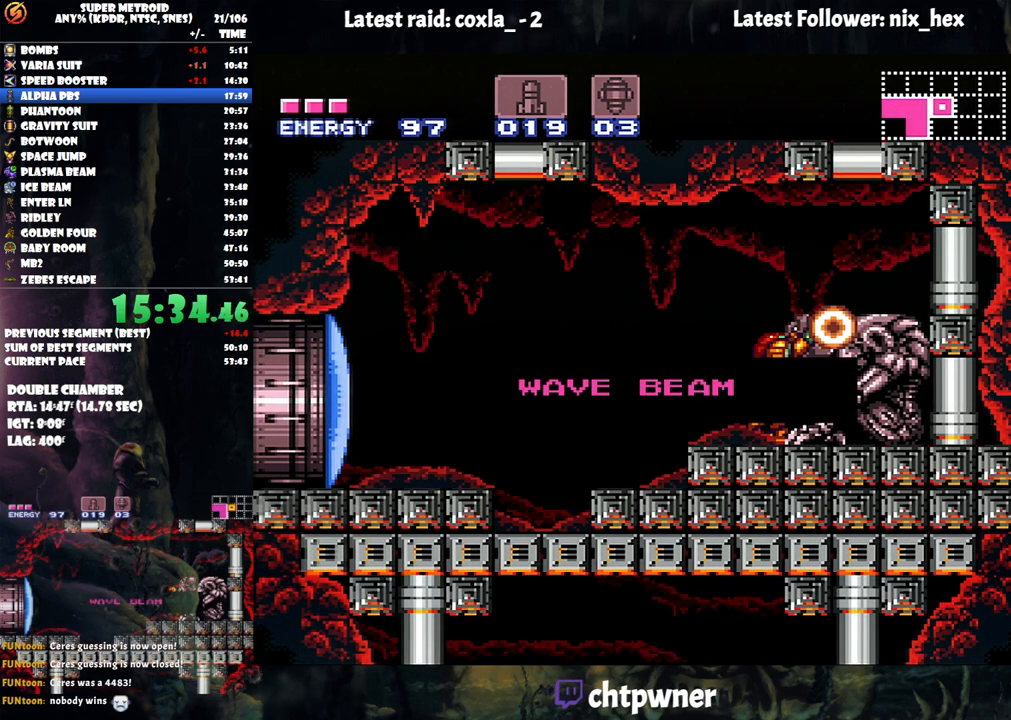
{"buttons": ["R1", "DPAD_RIGHT"], "events": []}
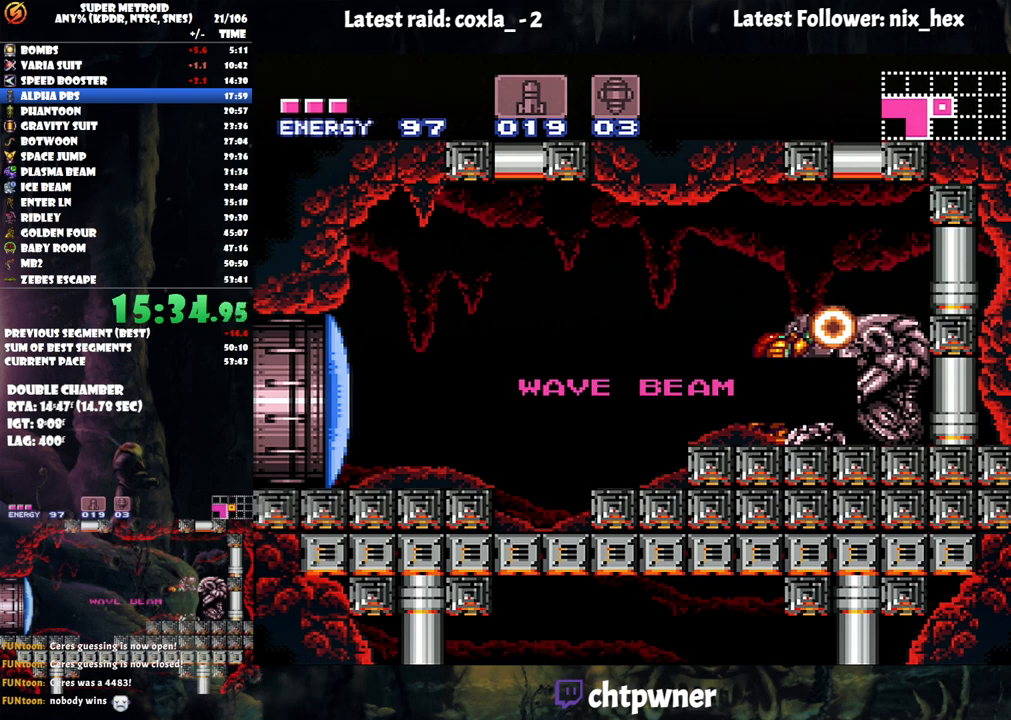
{"buttons": ["R1", "DPAD_RIGHT"], "events": []}
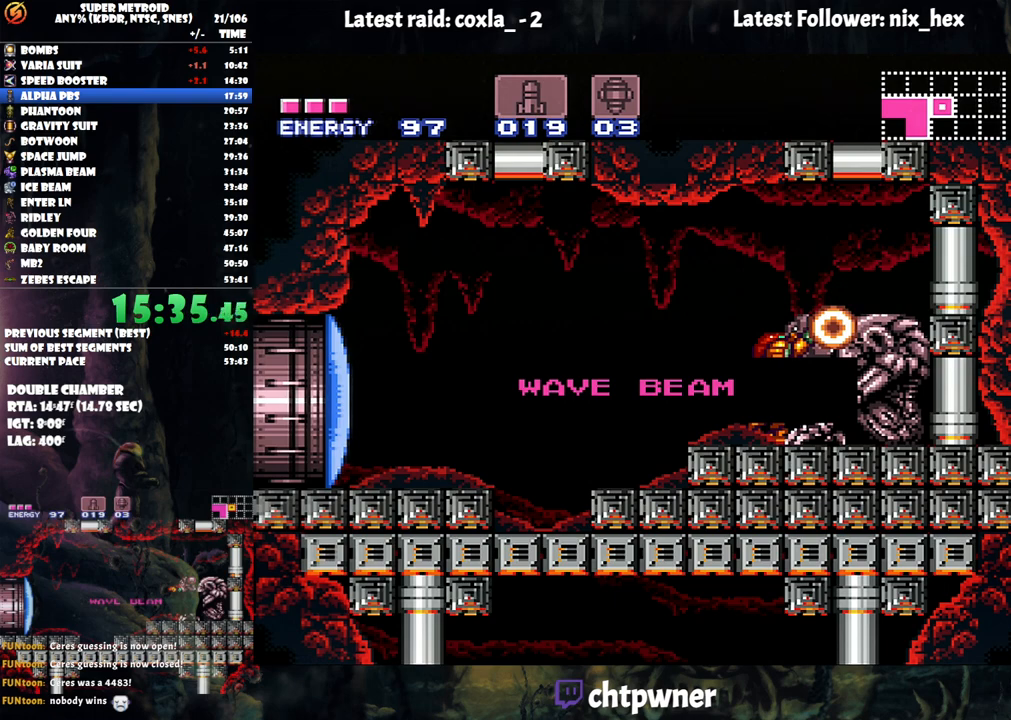
{"buttons": ["R1", "DPAD_RIGHT"], "events": []}
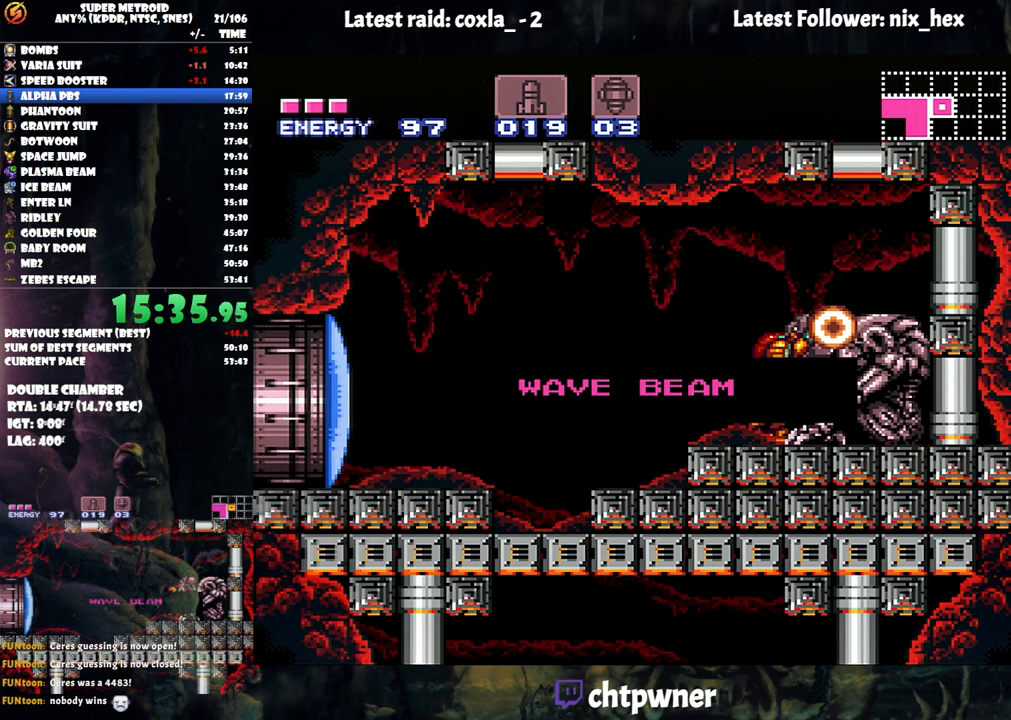
{"buttons": ["R1", "DPAD_RIGHT"], "events": []}
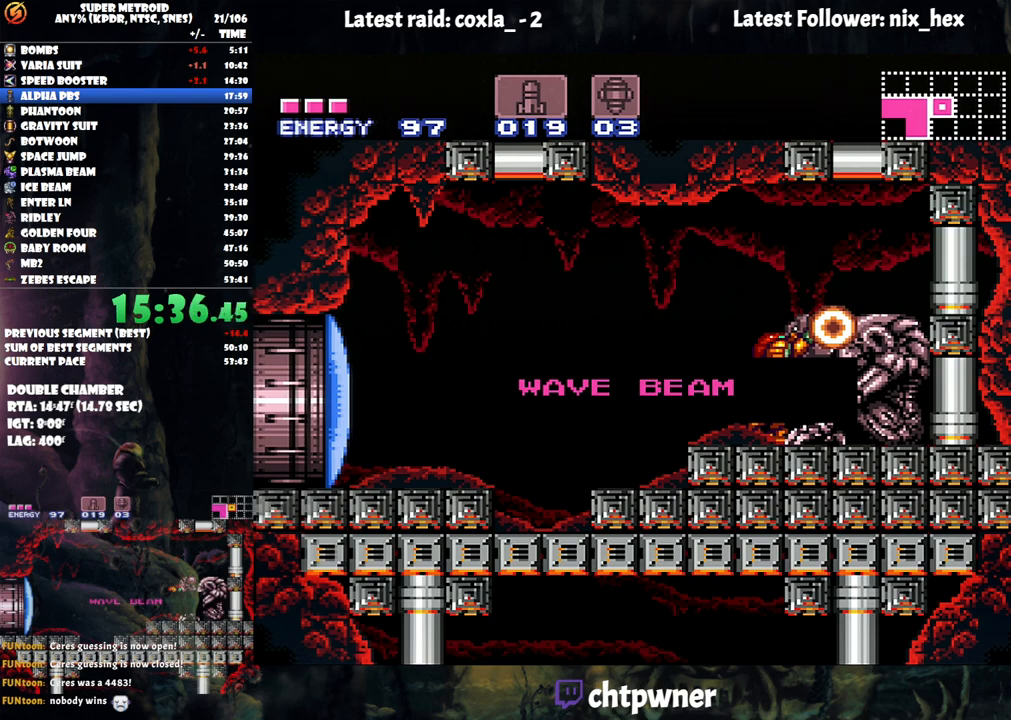
{"buttons": ["R1", "DPAD_RIGHT"], "events": []}
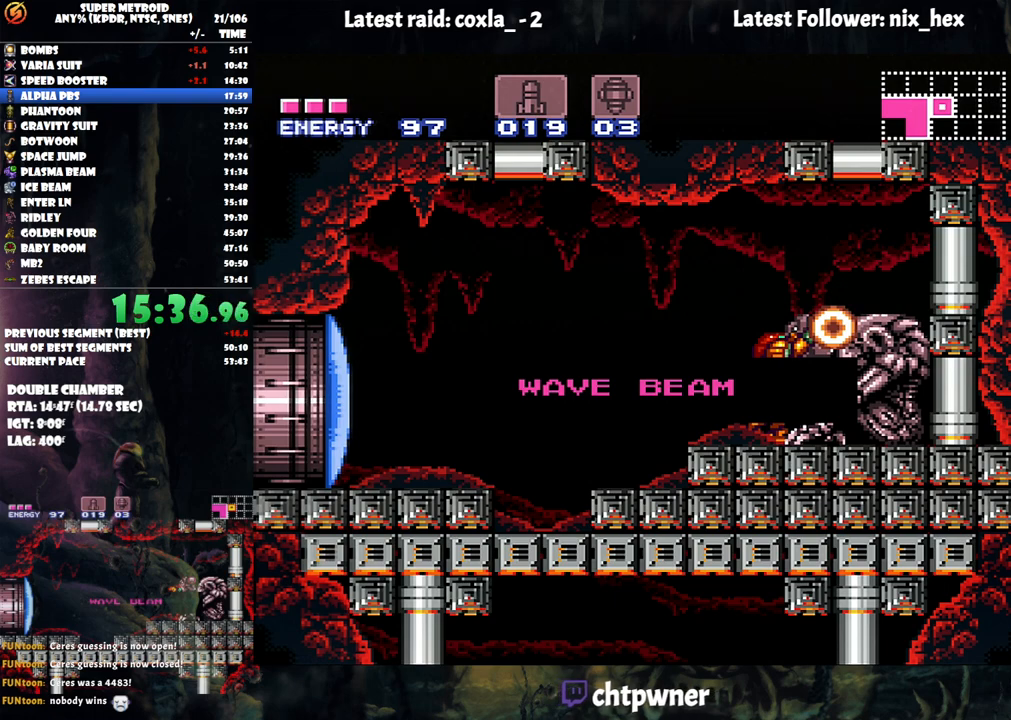
{"buttons": ["R1", "DPAD_RIGHT"], "events": []}